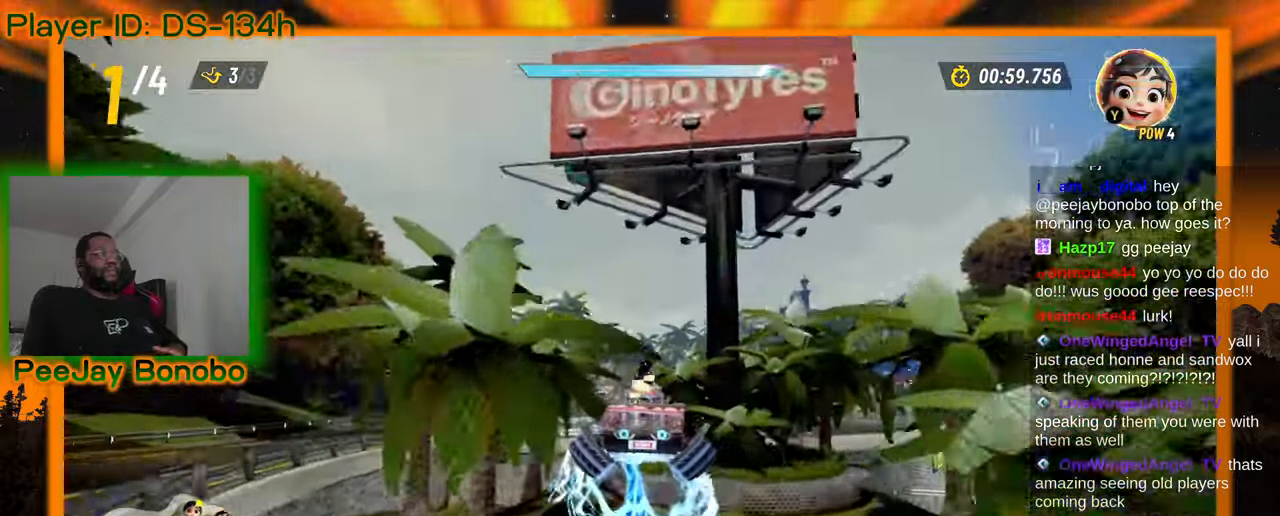
Gameplay with a controller; each line is a JSON object with the inputs held at the frame after it (dt_ms = milliseconds from this image to that frame). "events" lists button and stick changes between this image and that frame as [ms after this image, input, new state], when the widget could be followed in between. Not read: L3 R3 other_buttons.
{"dt_ms": 500, "buttons": [], "left_stick": "center", "events": []}
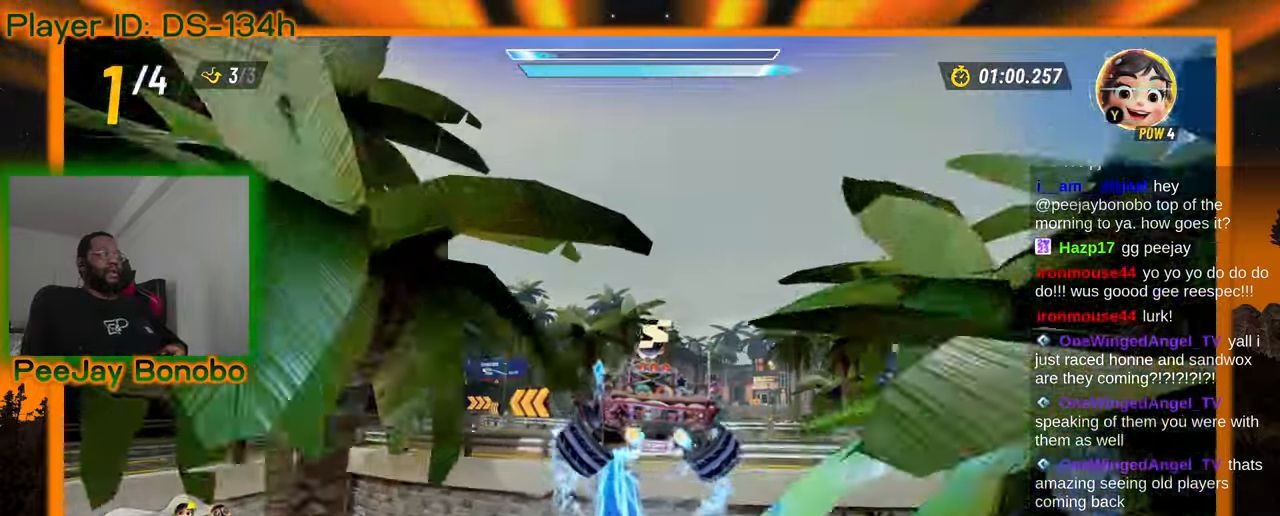
{"dt_ms": 500, "buttons": [], "left_stick": "center", "events": []}
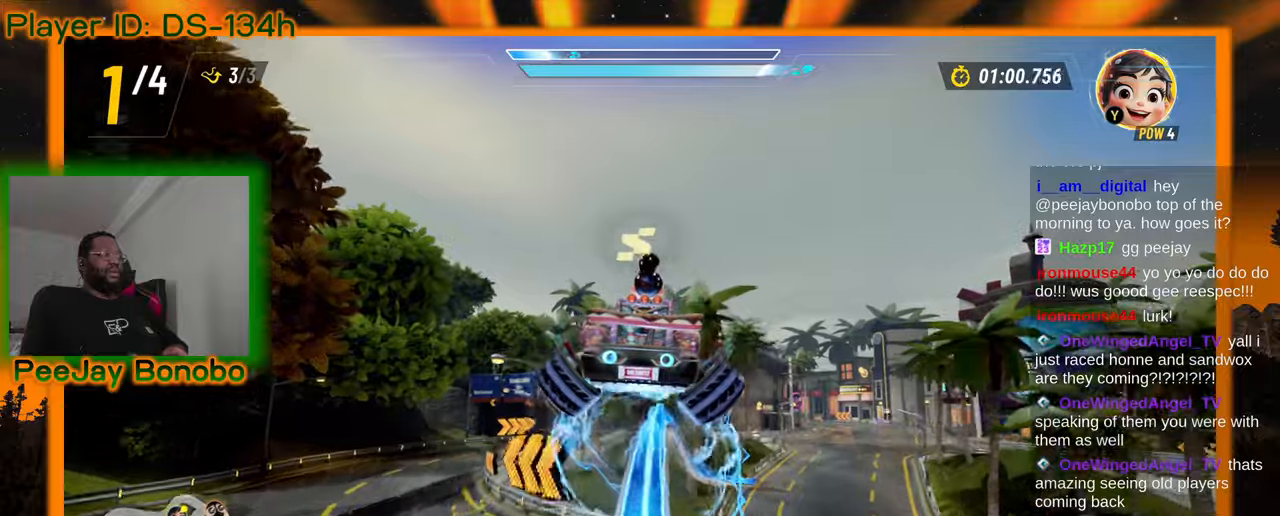
{"dt_ms": 500, "buttons": [], "left_stick": "center"}
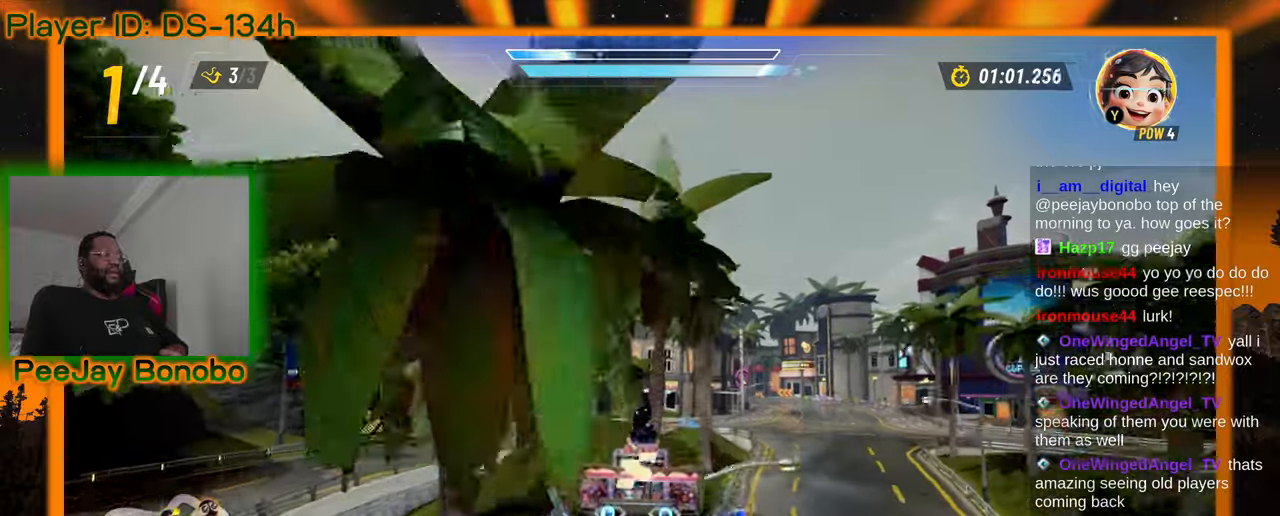
{"dt_ms": 500, "buttons": [], "left_stick": "center", "events": []}
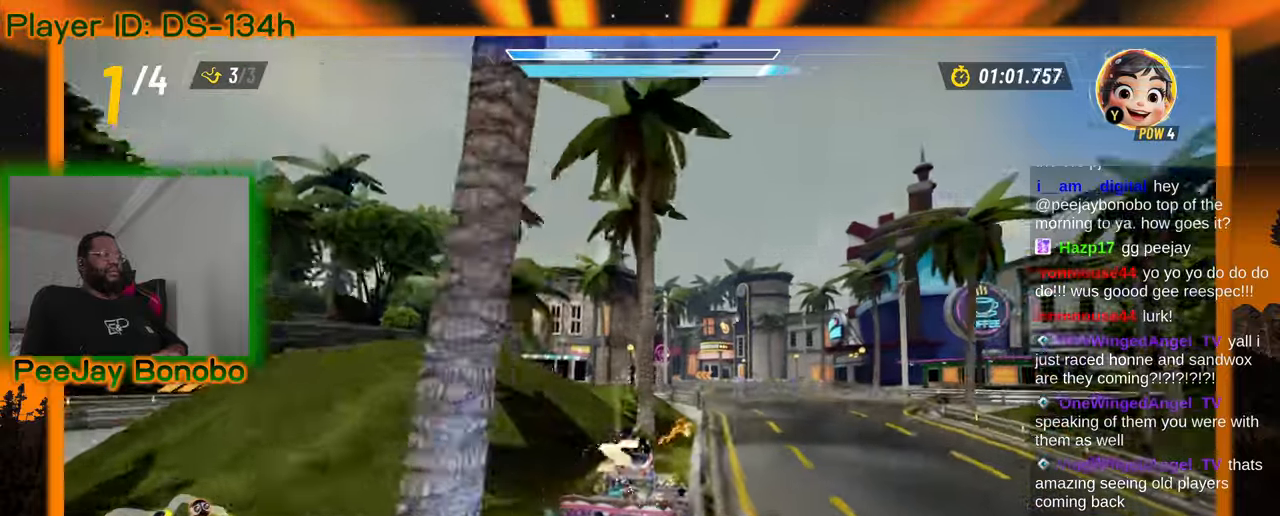
{"dt_ms": 500, "buttons": [], "left_stick": "left", "events": [[416, "left_stick", "left"]]}
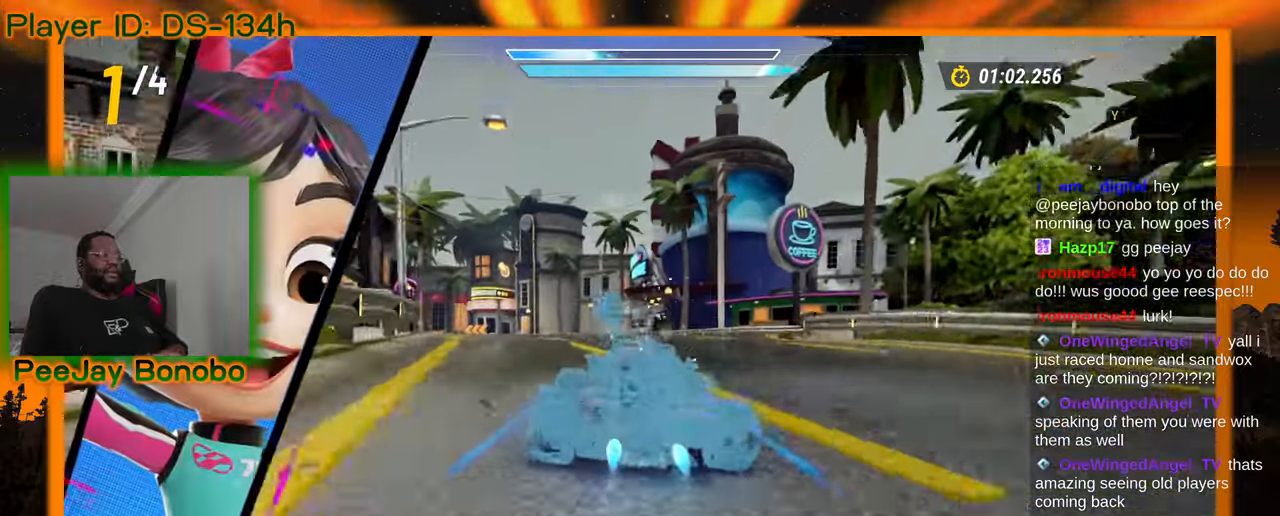
{"dt_ms": 500, "buttons": [], "left_stick": "up-left", "events": [[50, "left_stick", "up-left"], [150, "left_stick", "center"], [366, "left_stick", "up-left"]]}
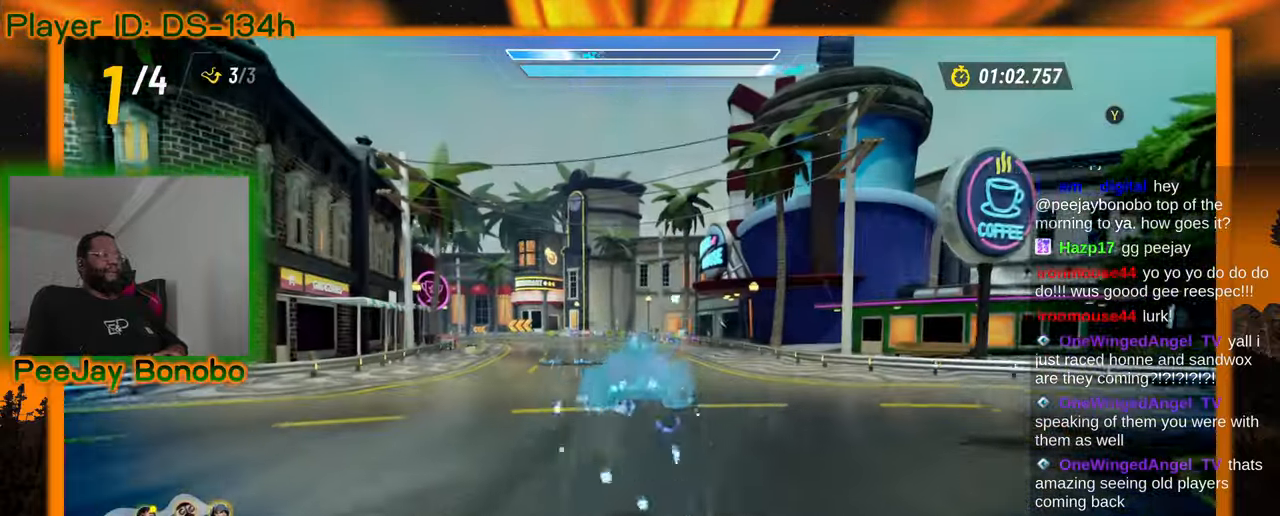
{"dt_ms": 1000, "buttons": [], "left_stick": "left", "events": [[33, "left_stick", "center"], [166, "left_stick", "left"], [216, "left_stick", "up-left"], [333, "left_stick", "center"], [733, "left_stick", "left"]]}
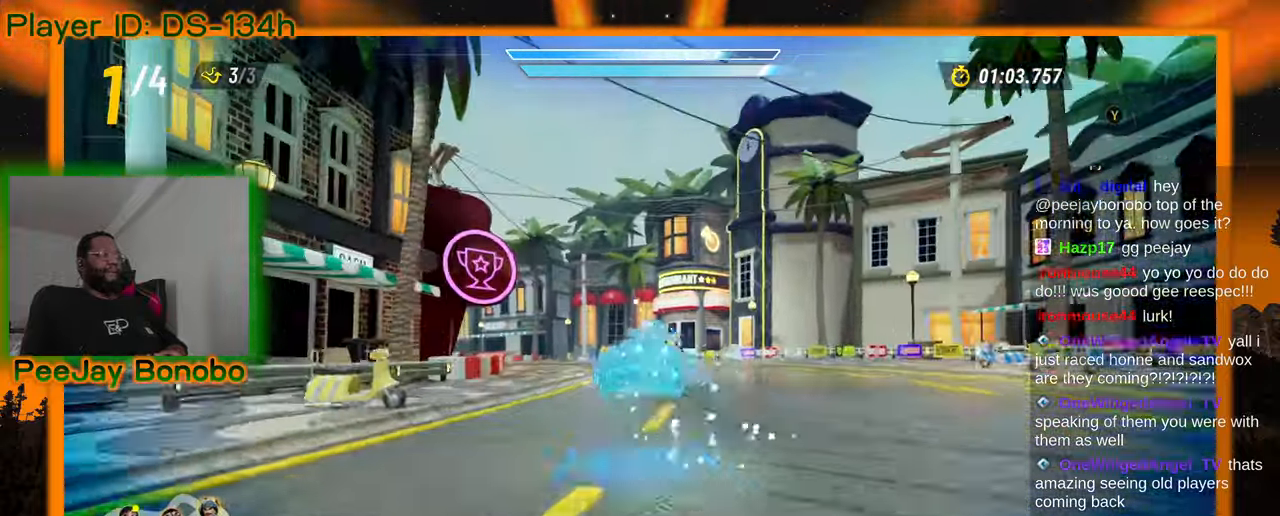
{"dt_ms": 500, "buttons": [], "left_stick": "center", "events": [[416, "left_stick", "center"]]}
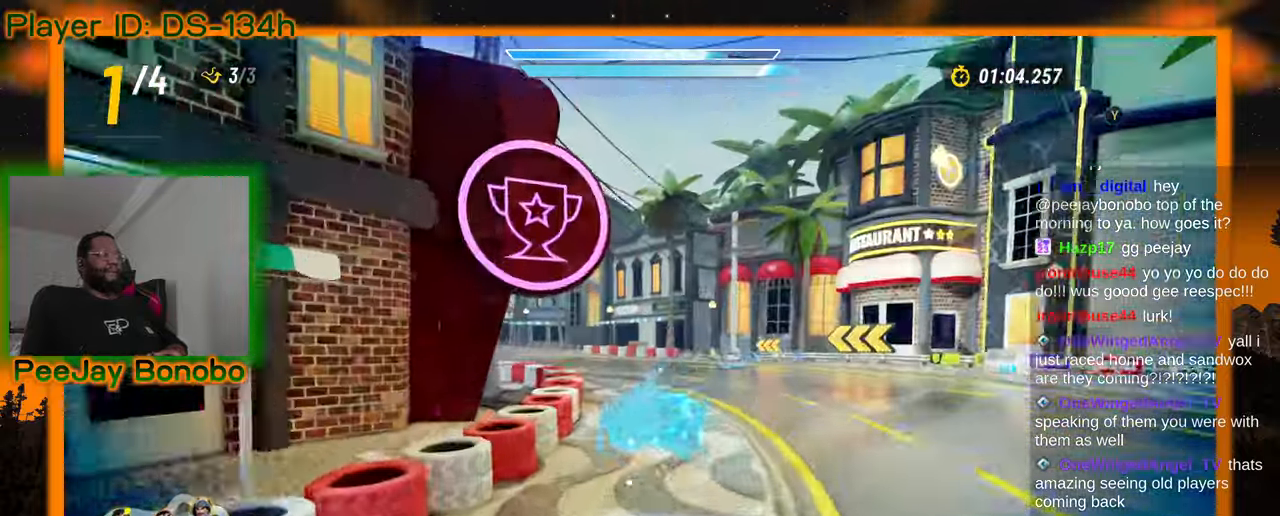
{"dt_ms": 500, "buttons": [], "left_stick": "left", "events": [[233, "left_stick", "left"]]}
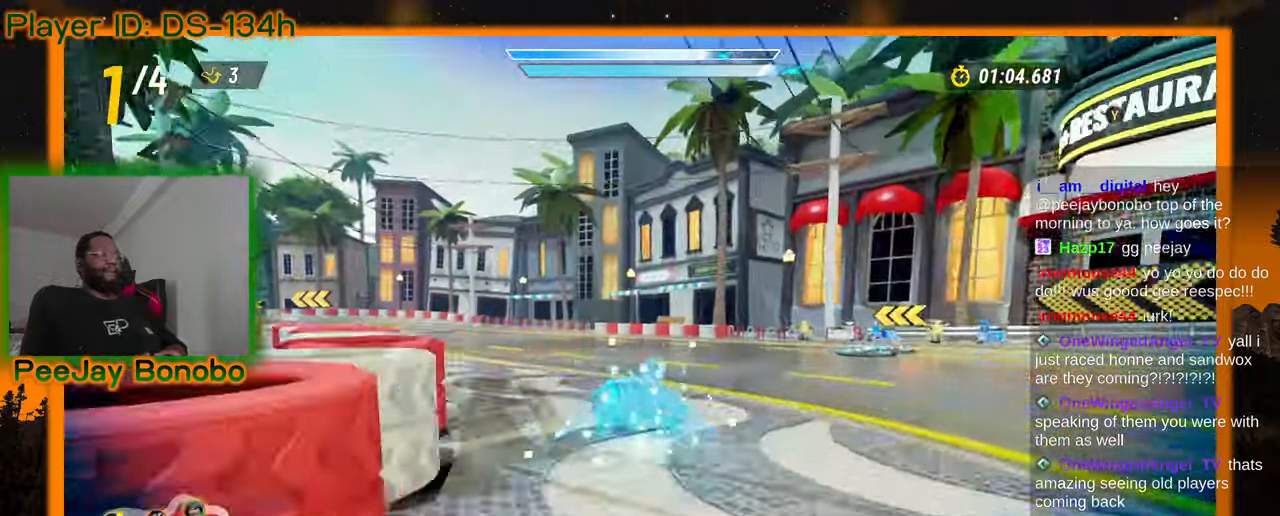
{"dt_ms": 500, "buttons": [], "left_stick": "left", "events": []}
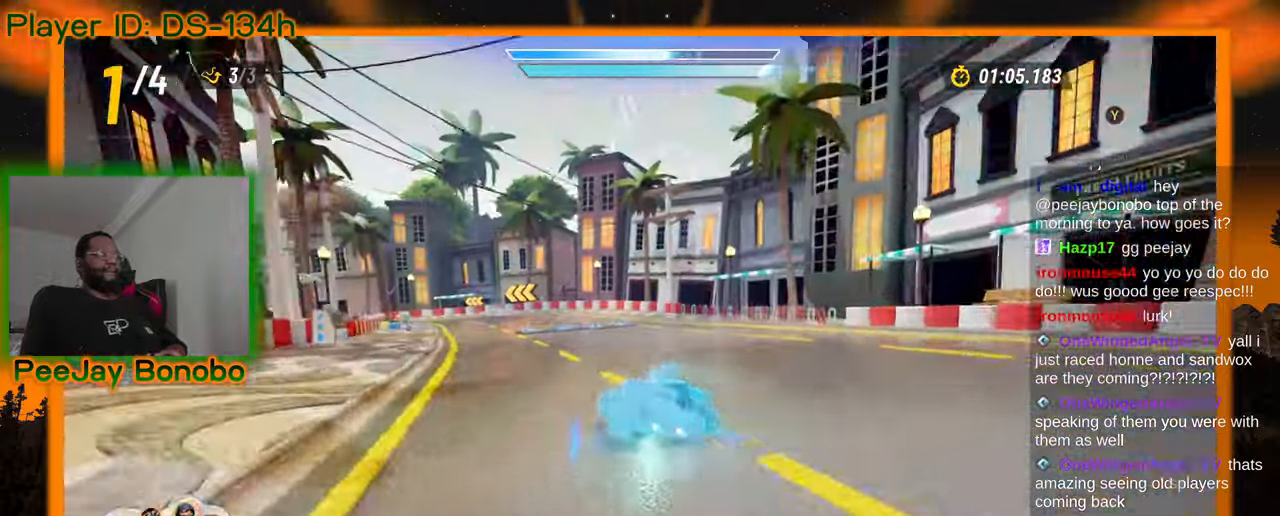
{"dt_ms": 500, "buttons": [], "left_stick": "center", "events": [[100, "left_stick", "center"]]}
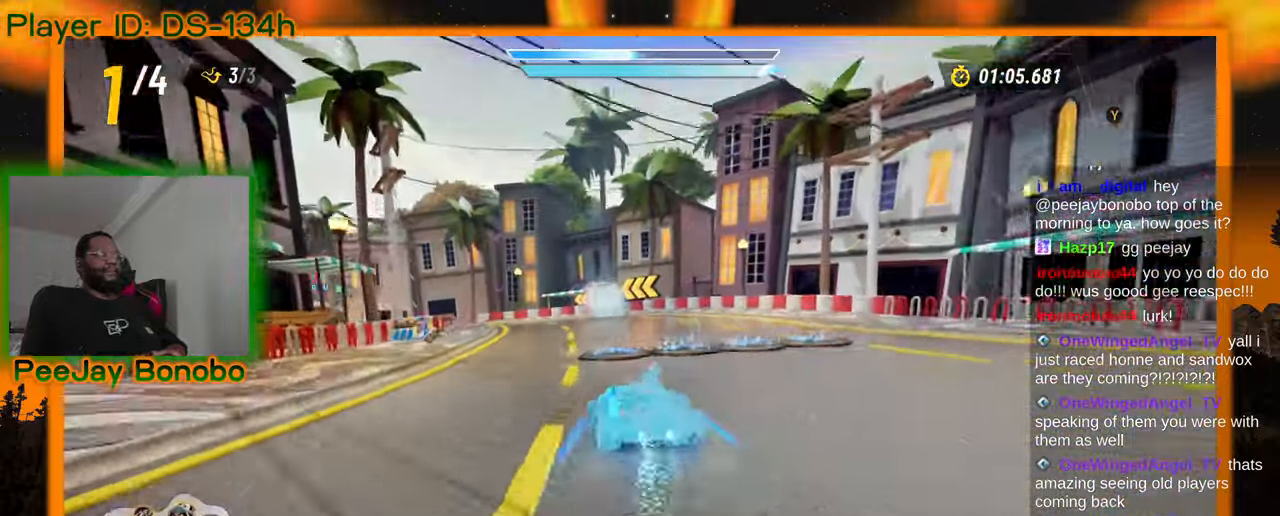
{"dt_ms": 500, "buttons": [], "left_stick": "right", "events": [[33, "left_stick", "left"], [233, "left_stick", "up-left"], [450, "left_stick", "right"]]}
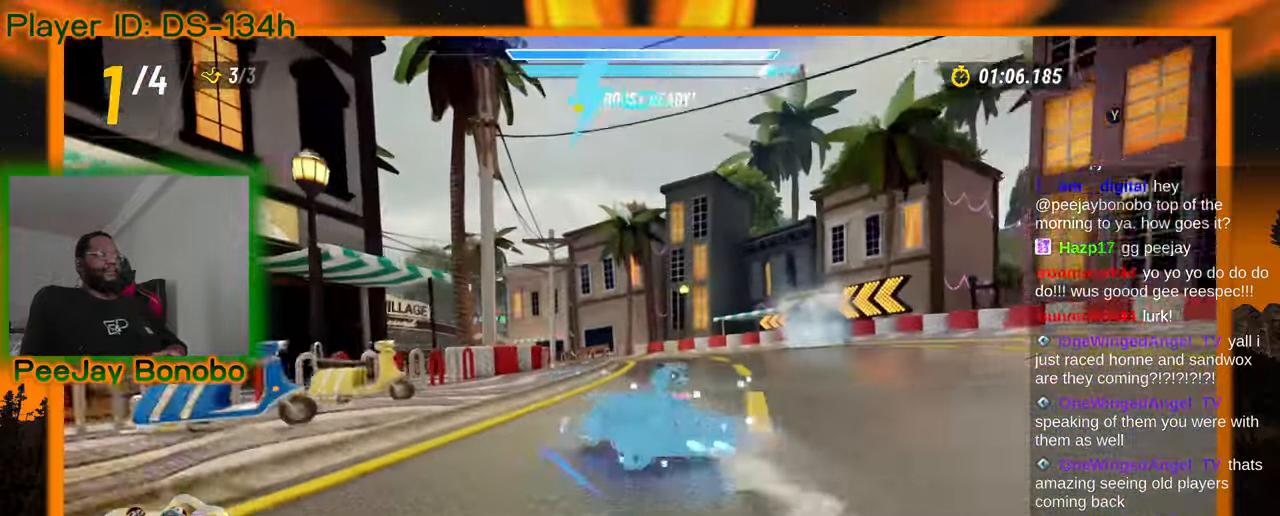
{"dt_ms": 500, "buttons": [], "left_stick": "right", "events": []}
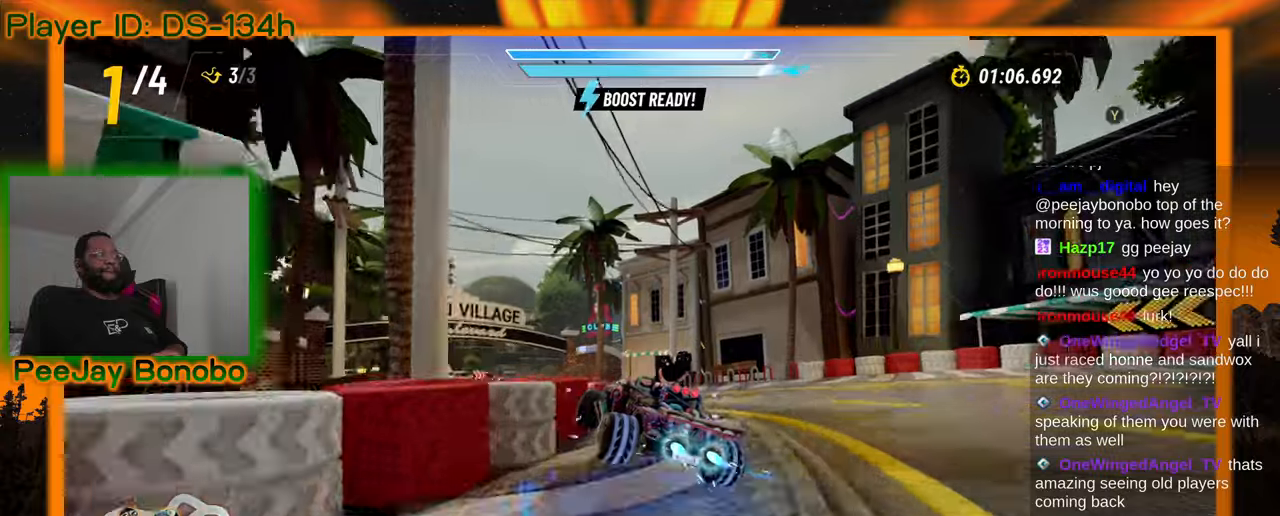
{"dt_ms": 1000, "buttons": [], "left_stick": "right", "events": [[116, "left_stick", "up-left"], [483, "left_stick", "right"]]}